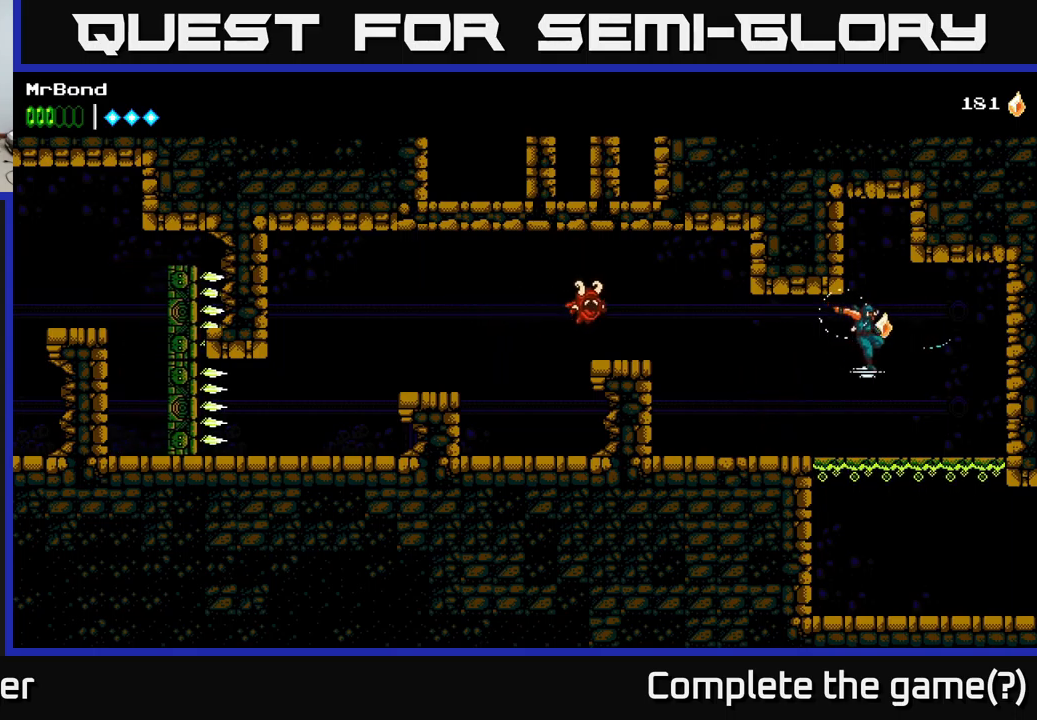
Gameplay with a controller (Xbox layout); each line is a JSON object with the inputs held at the frame after it. "events" lists button and stick changes between this image and that frame as [ms after this image, input, new state], when the widget could be followed in between.
{"buttons": ["DPAD_RIGHT"], "left_stick": "center", "right_stick": "center", "events": []}
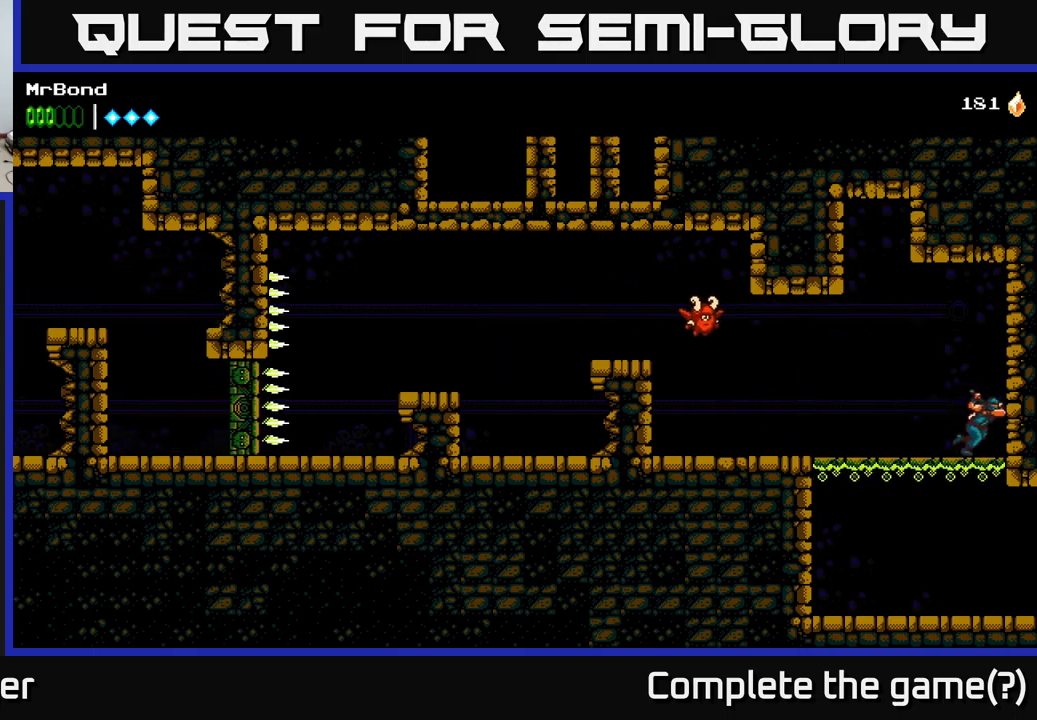
{"buttons": ["DPAD_LEFT"], "left_stick": "center", "right_stick": "center", "events": [[84, "DPAD_RIGHT", "up"], [100, "DPAD_LEFT", "down"]]}
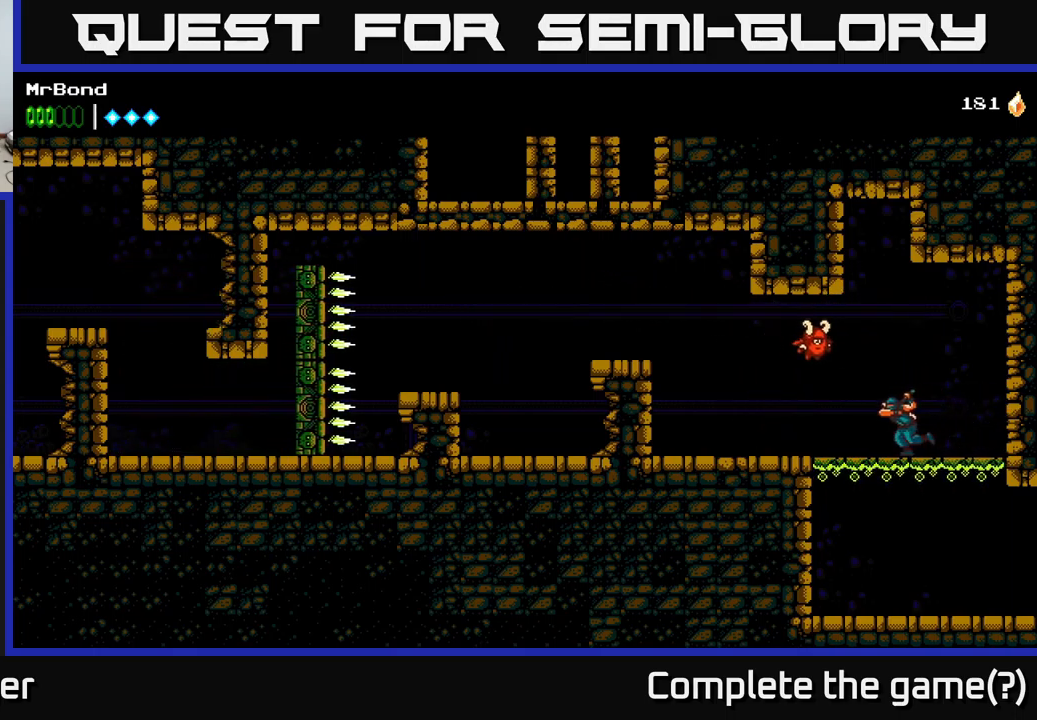
{"buttons": ["DPAD_RIGHT"], "left_stick": "center", "right_stick": "center", "events": [[367, "DPAD_LEFT", "up"], [384, "DPAD_RIGHT", "down"]]}
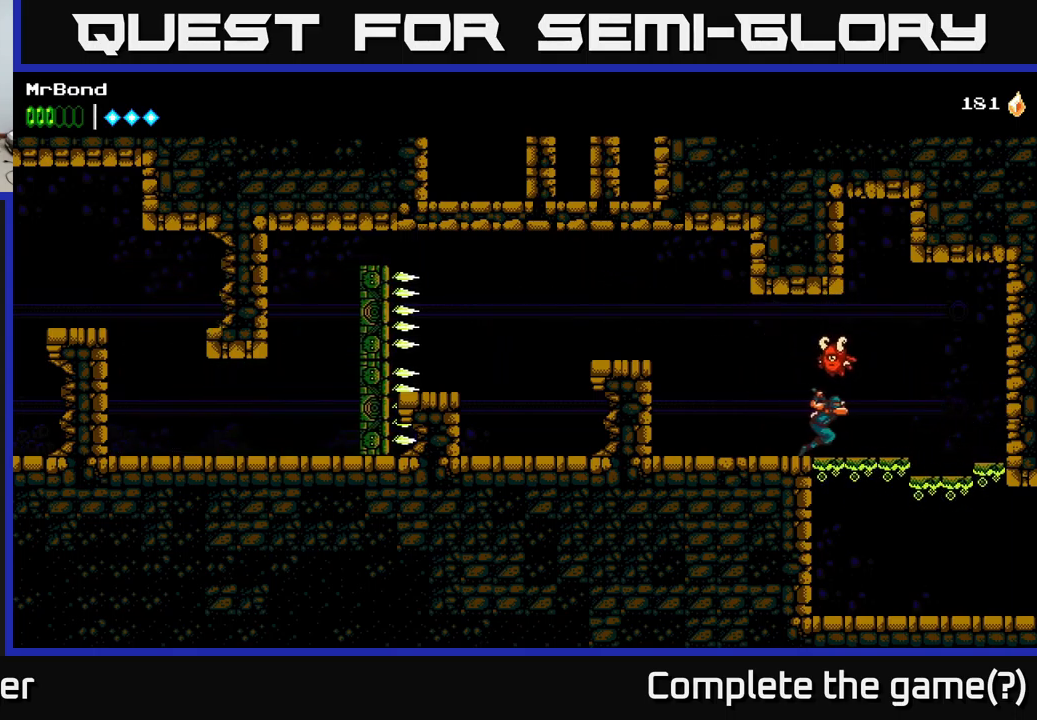
{"buttons": ["DPAD_RIGHT"], "left_stick": "center", "right_stick": "center", "events": [[17, "A", "down"], [67, "A", "up"]]}
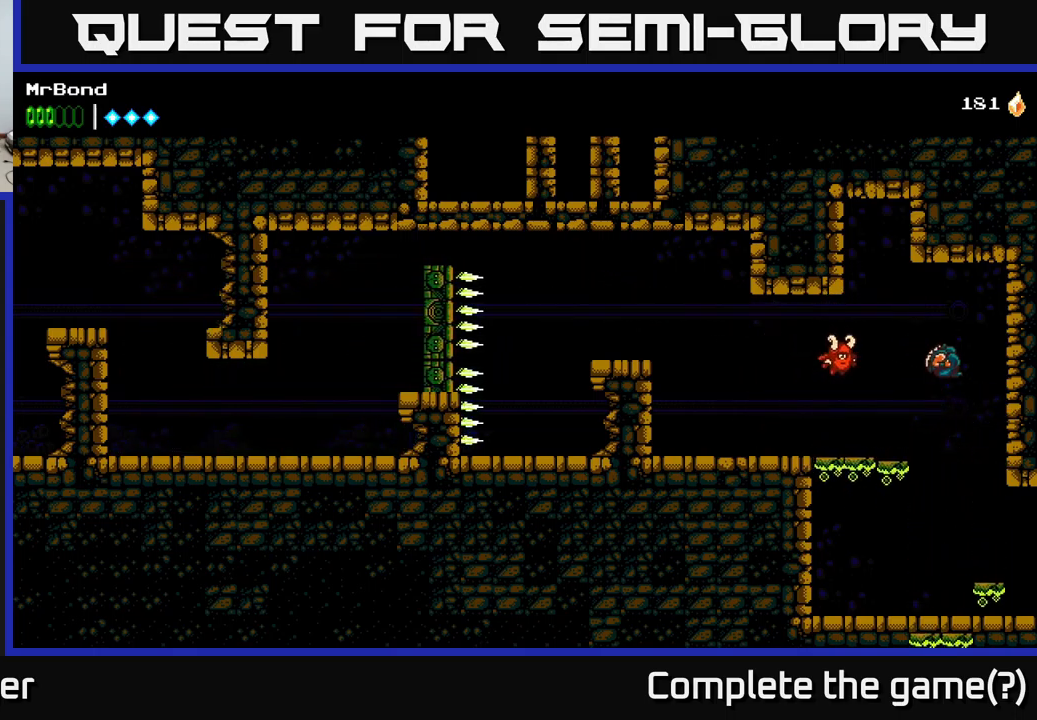
{"buttons": [], "left_stick": "center", "right_stick": "center", "events": [[500, "DPAD_RIGHT", "up"]]}
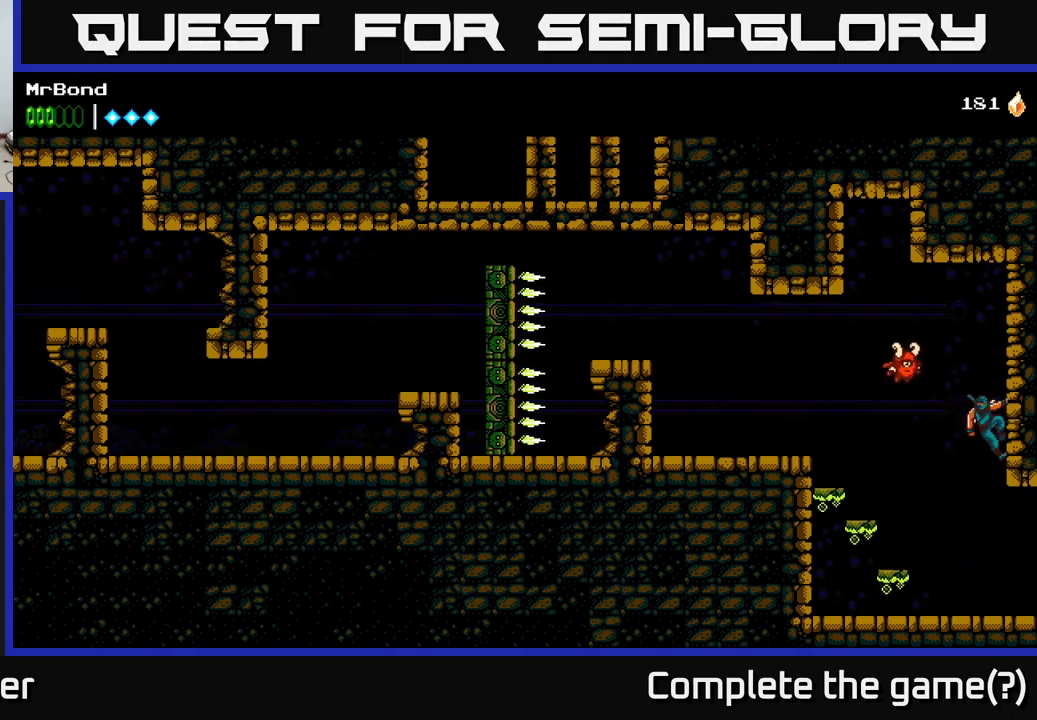
{"buttons": [], "left_stick": "center", "right_stick": "center", "events": [[134, "DPAD_LEFT", "down"], [350, "A", "down"], [400, "A", "up"], [500, "DPAD_LEFT", "up"]]}
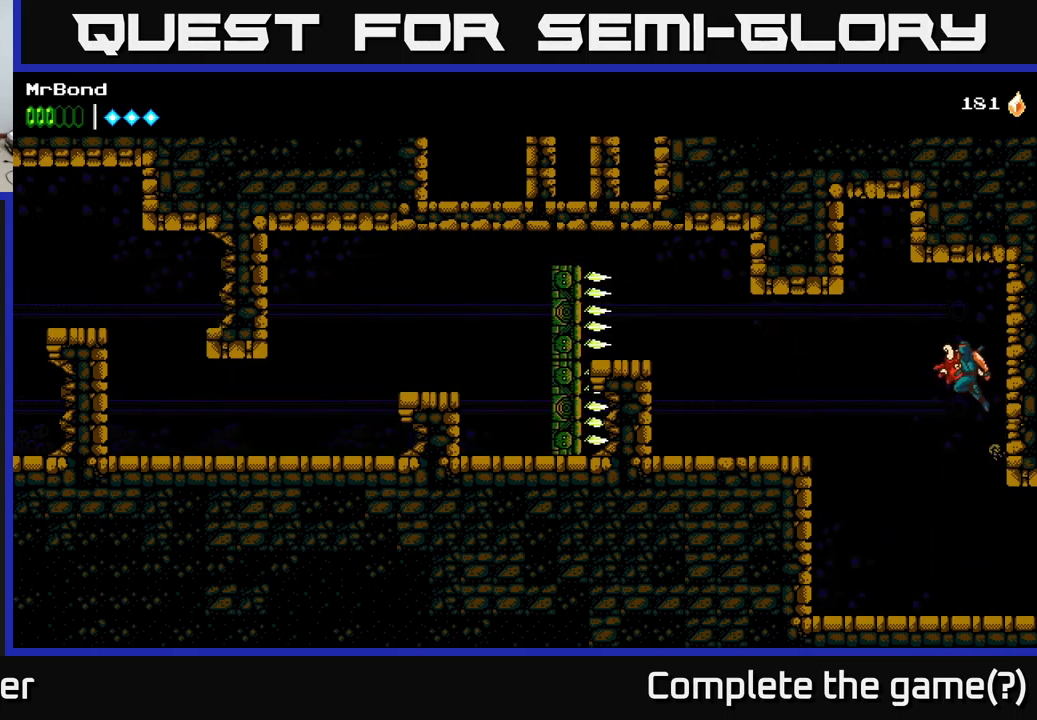
{"buttons": [], "left_stick": "center", "right_stick": "center", "events": []}
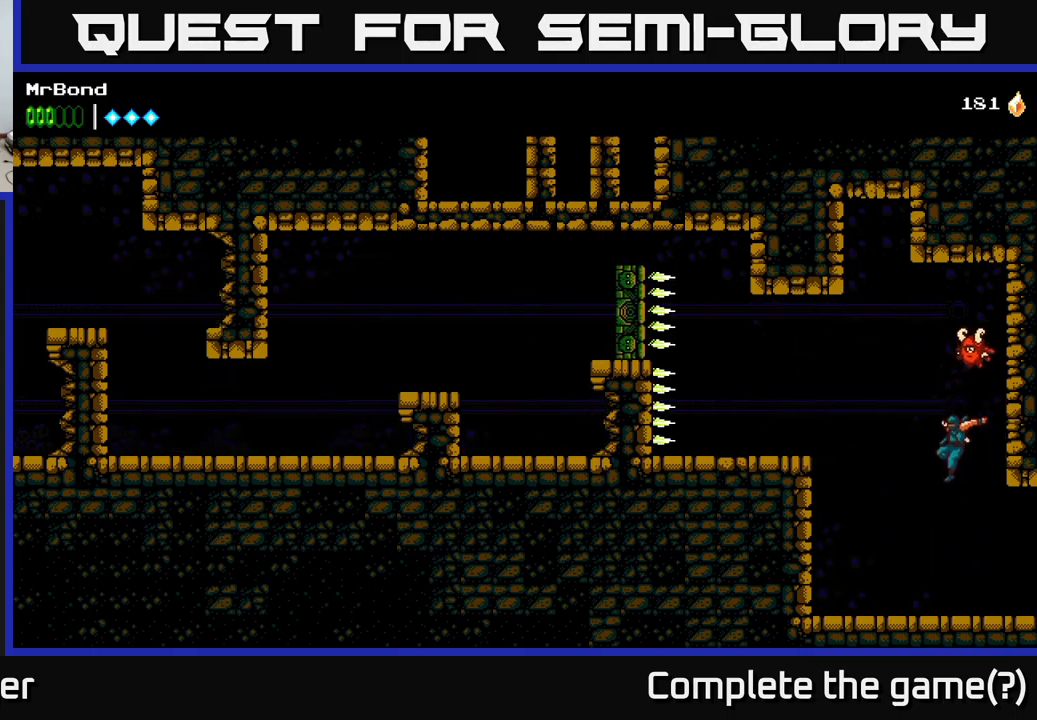
{"buttons": ["DPAD_RIGHT"], "left_stick": "center", "right_stick": "center", "events": [[117, "DPAD_RIGHT", "down"]]}
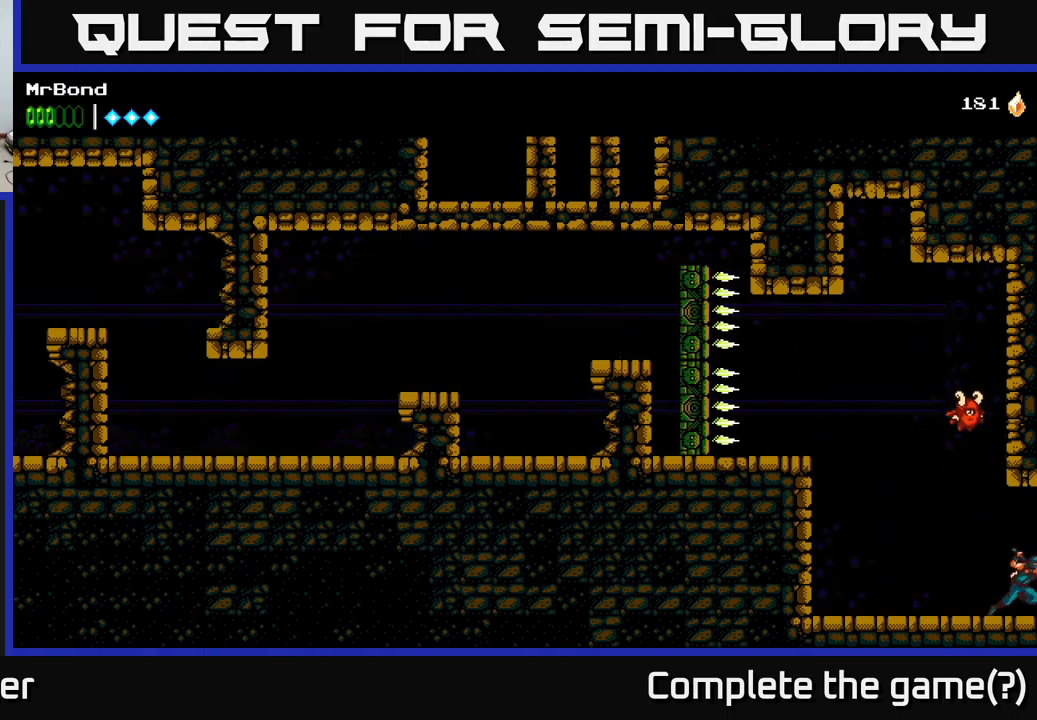
{"buttons": ["DPAD_RIGHT"], "left_stick": "center", "right_stick": "center", "events": []}
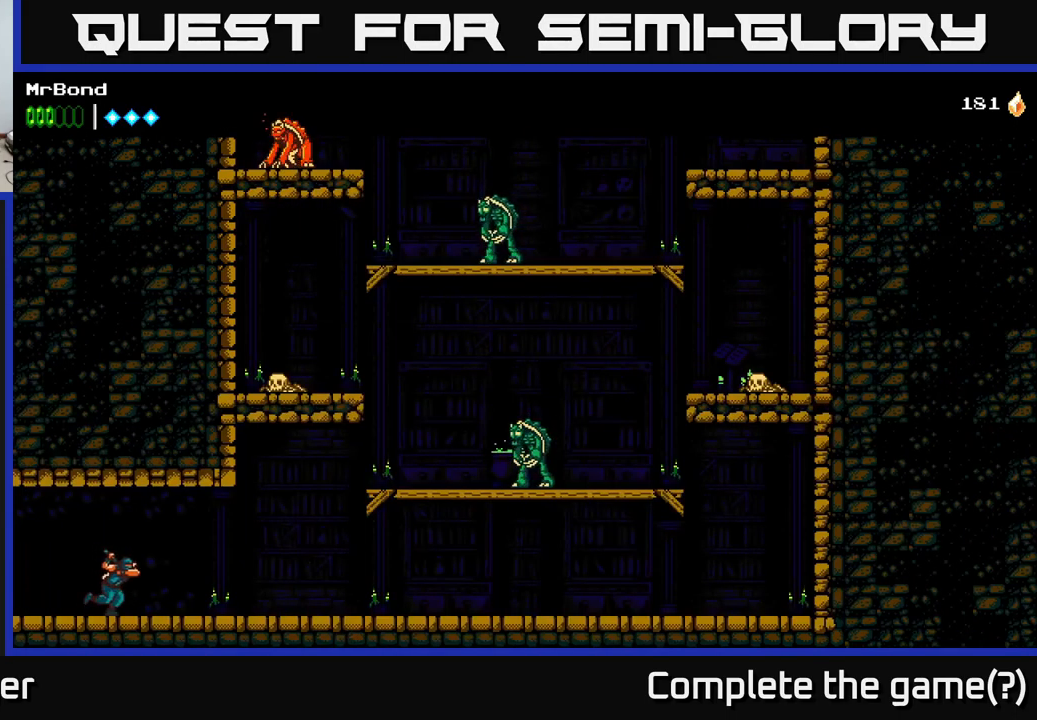
{"buttons": ["DPAD_RIGHT"], "left_stick": "center", "right_stick": "center", "events": []}
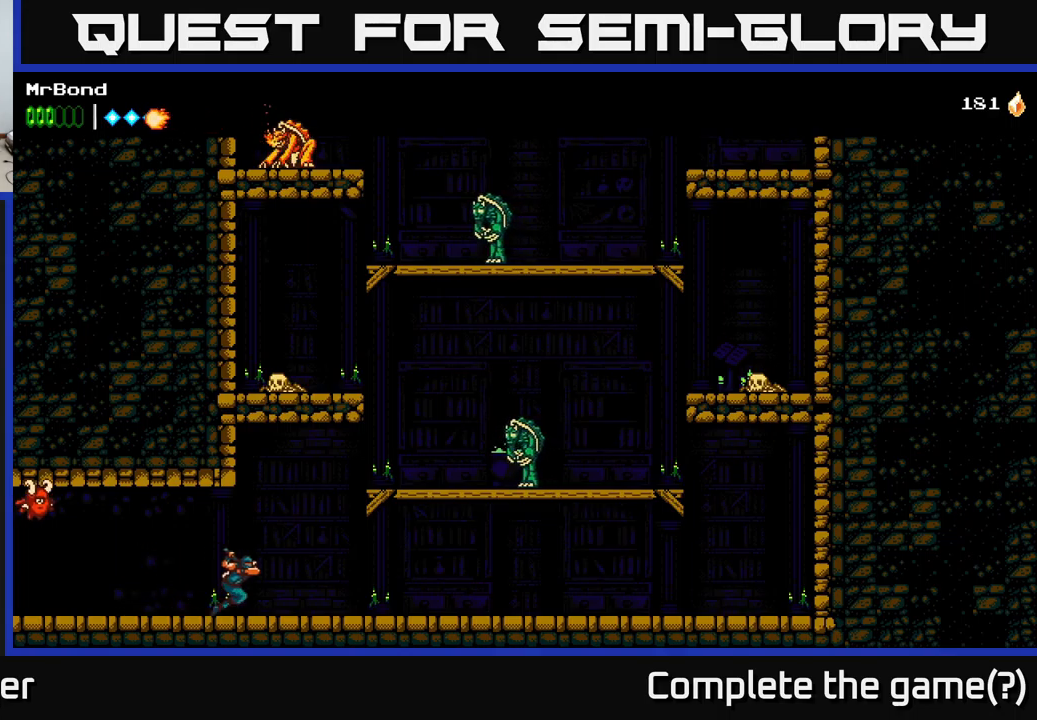
{"buttons": ["A", "DPAD_RIGHT"], "left_stick": "center", "right_stick": "center", "events": [[400, "A", "down"]]}
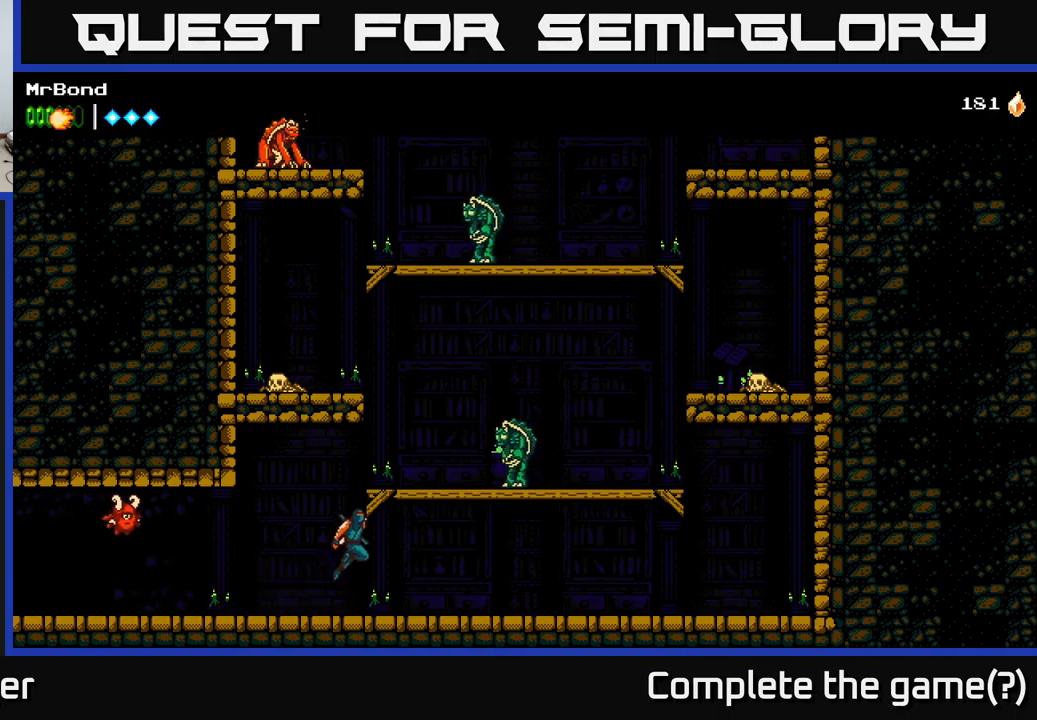
{"buttons": ["X"], "left_stick": "center", "right_stick": "center", "events": [[167, "X", "down"], [300, "X", "up"], [350, "A", "up"], [383, "DPAD_RIGHT", "up"], [467, "X", "down"]]}
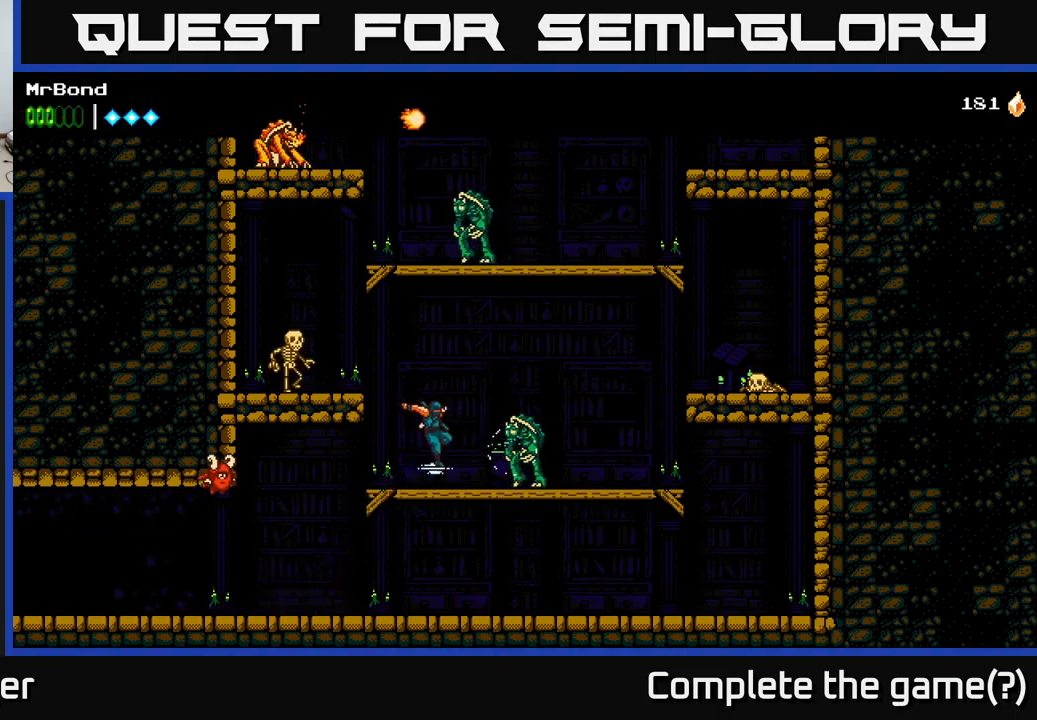
{"buttons": ["X"], "left_stick": "center", "right_stick": "center", "events": [[67, "DPAD_RIGHT", "down"], [150, "X", "up"], [217, "DPAD_RIGHT", "up"], [383, "X", "down"]]}
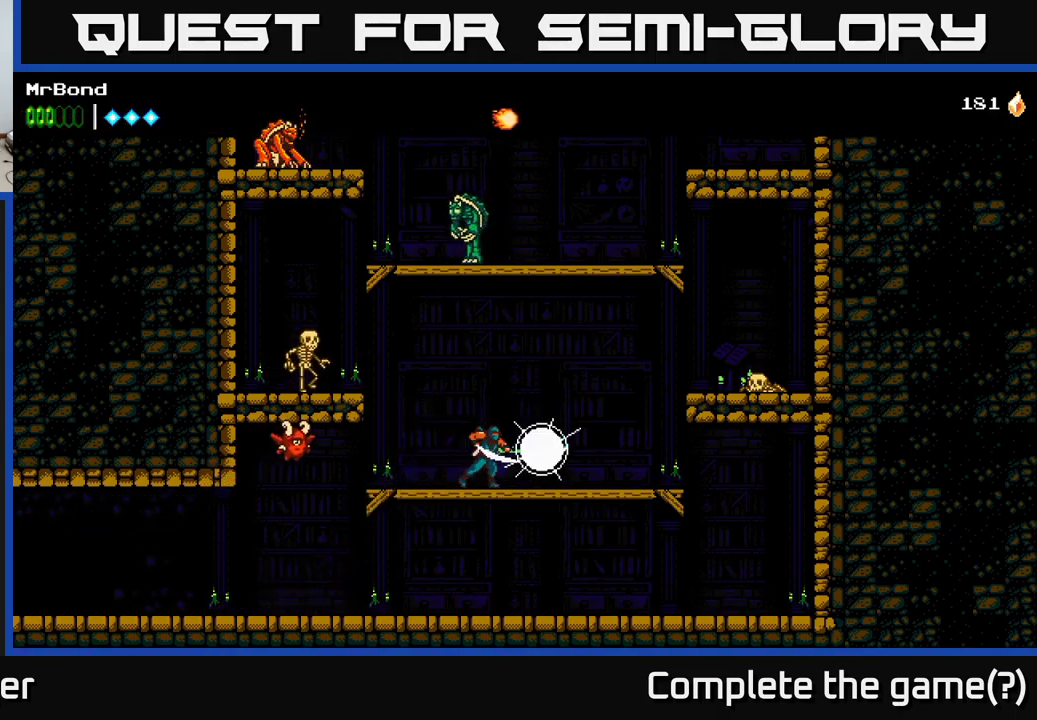
{"buttons": ["A", "X"], "left_stick": "center", "right_stick": "center", "events": [[50, "X", "up"], [217, "DPAD_LEFT", "down"], [267, "A", "down"], [383, "X", "down"], [500, "DPAD_LEFT", "up"]]}
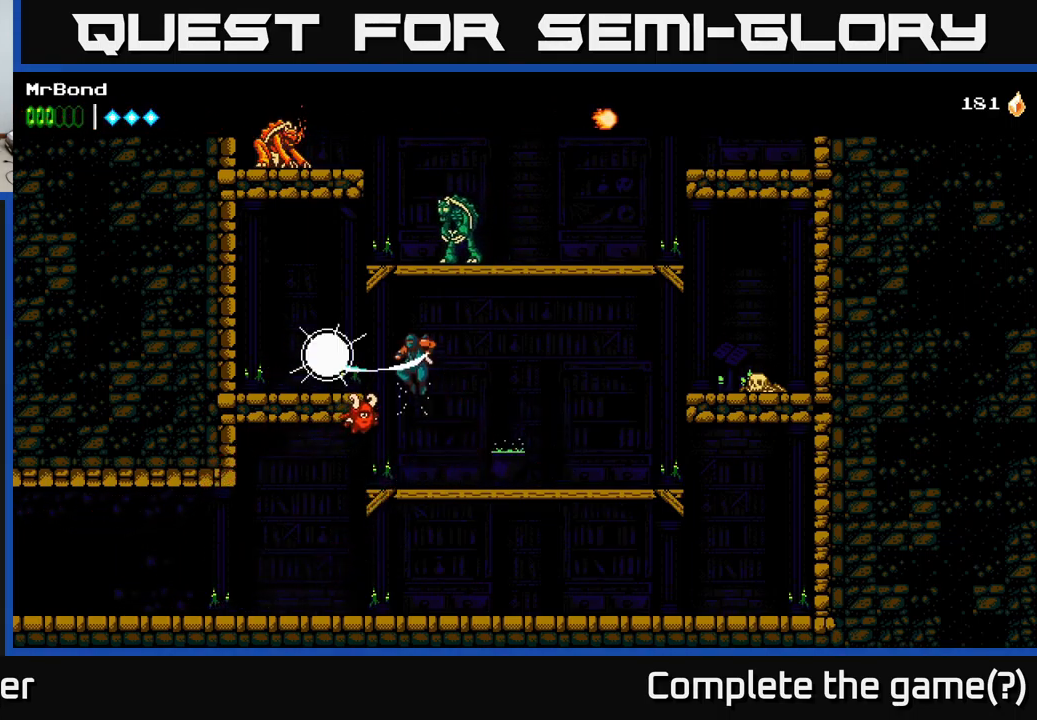
{"buttons": ["DPAD_RIGHT"], "left_stick": "center", "right_stick": "center", "events": [[17, "X", "up"], [100, "A", "up"], [200, "DPAD_LEFT", "down"], [400, "DPAD_LEFT", "up"], [433, "DPAD_RIGHT", "down"]]}
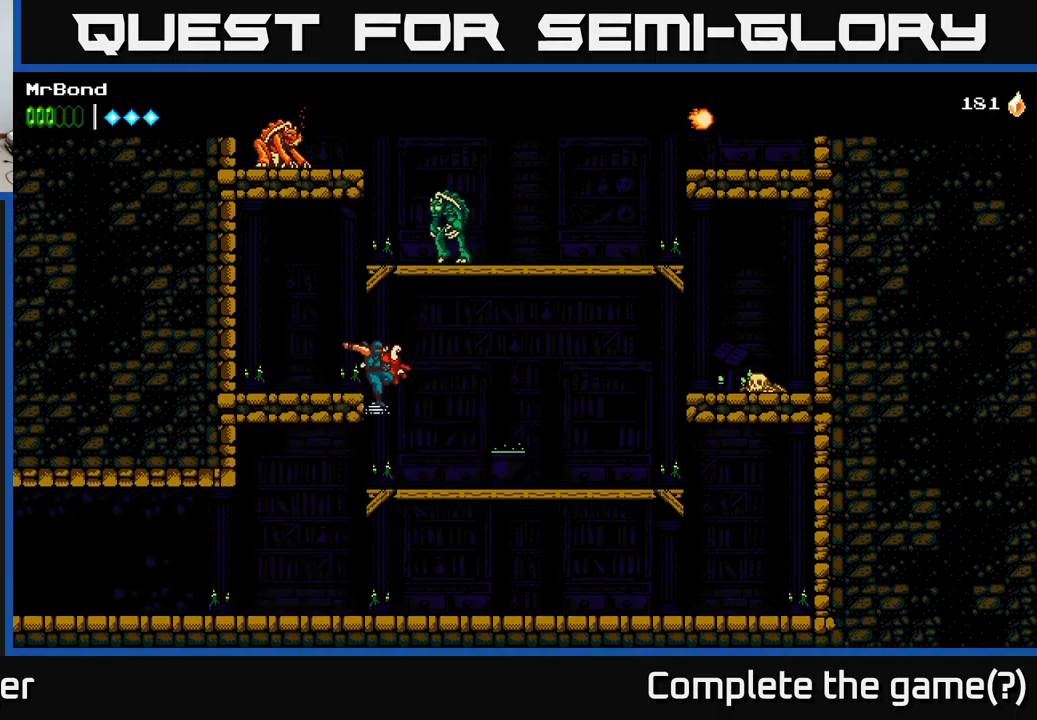
{"buttons": ["DPAD_RIGHT"], "left_stick": "center", "right_stick": "center", "events": []}
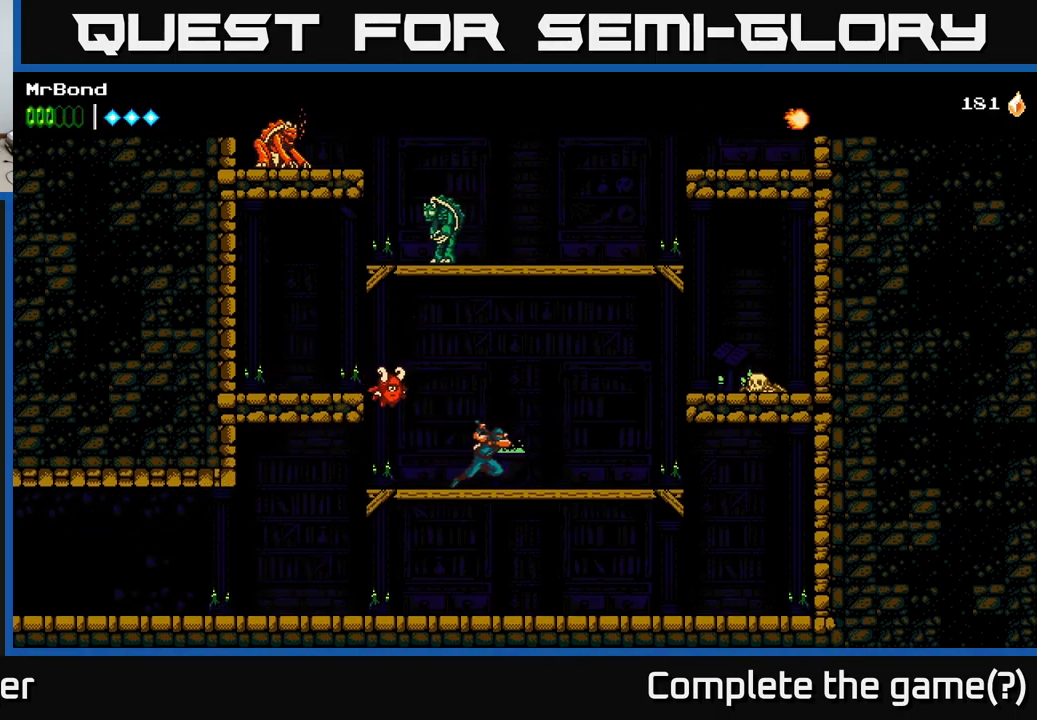
{"buttons": ["A", "DPAD_RIGHT"], "left_stick": "center", "right_stick": "center", "events": [[350, "A", "down"]]}
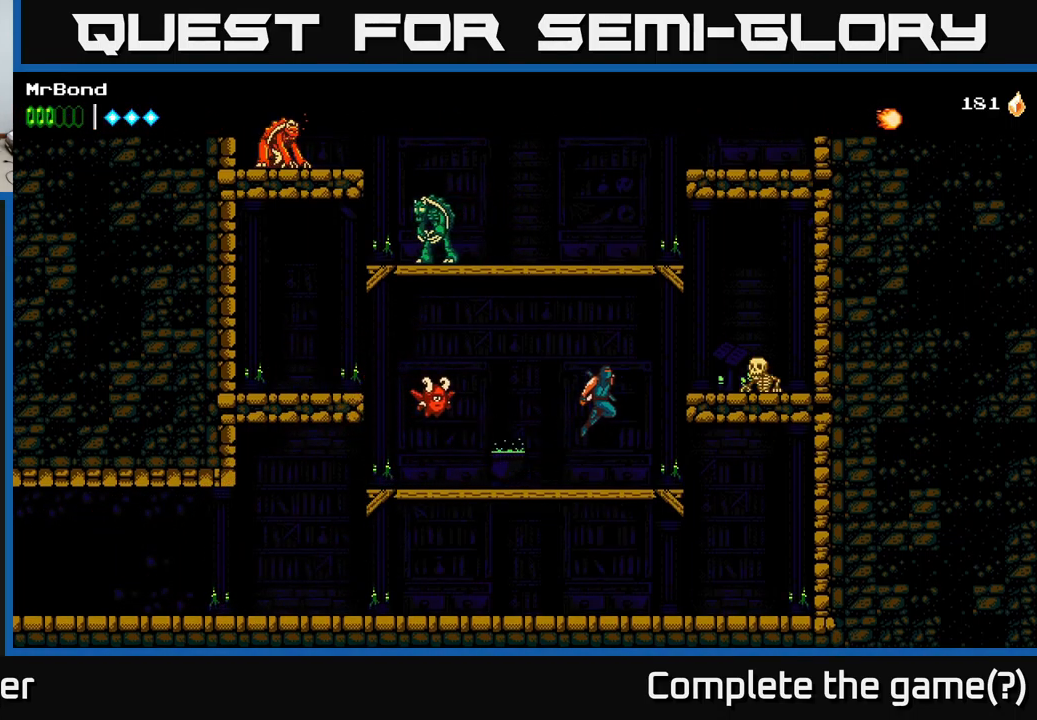
{"buttons": ["X"], "left_stick": "center", "right_stick": "center", "events": [[183, "A", "up"], [367, "DPAD_RIGHT", "up"], [367, "X", "down"]]}
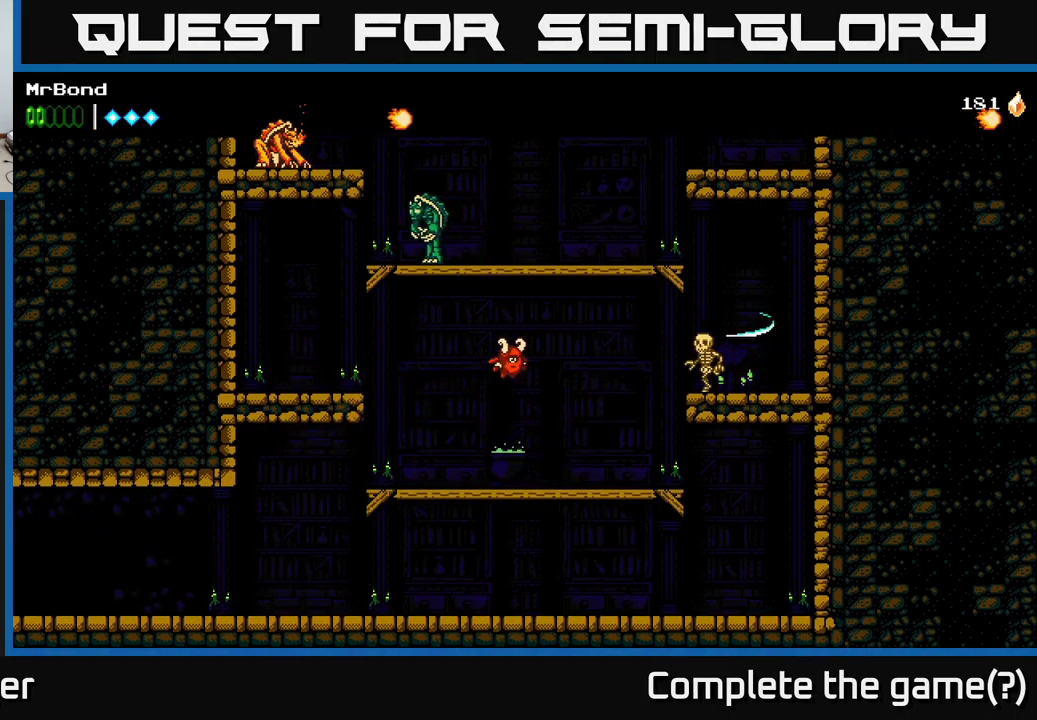
{"buttons": [], "left_stick": "center", "right_stick": "center", "events": [[17, "X", "up"], [167, "X", "down"], [300, "X", "up"]]}
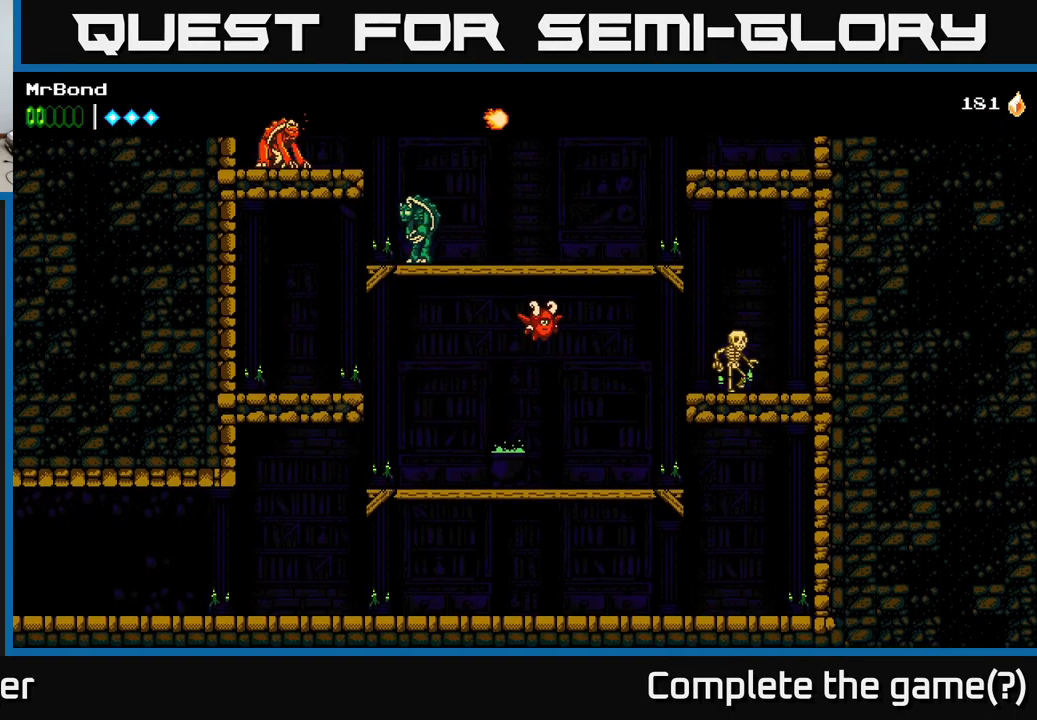
{"buttons": ["A", "X", "DPAD_RIGHT"], "left_stick": "center", "right_stick": "center", "events": [[83, "DPAD_RIGHT", "down"], [349, "A", "down"], [516, "X", "down"]]}
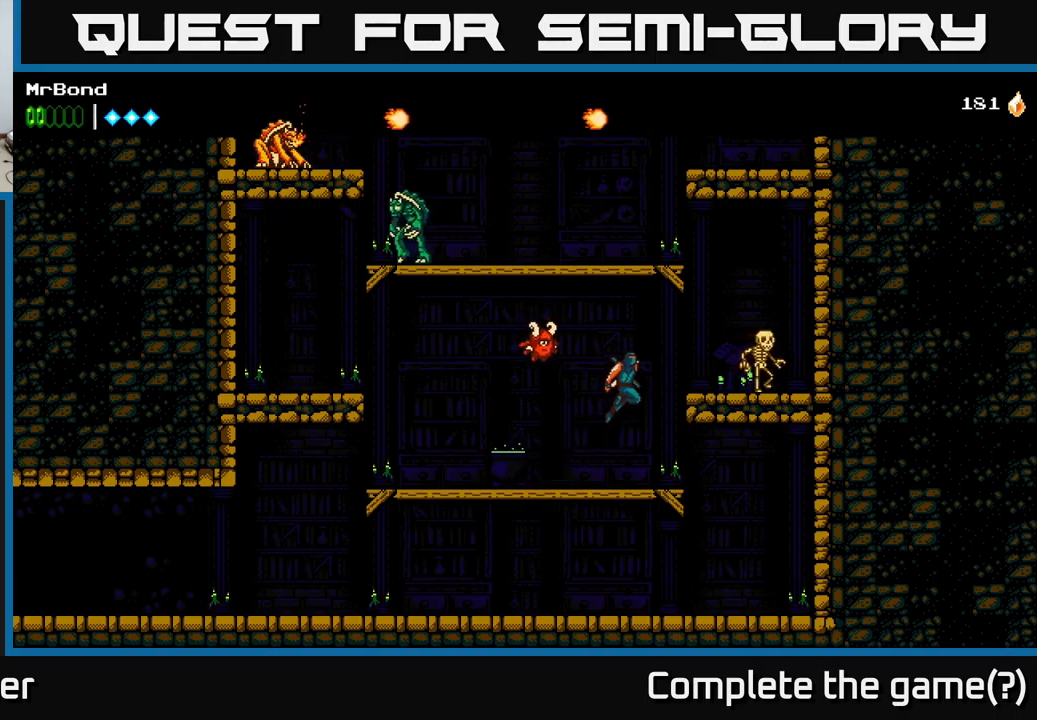
{"buttons": ["X", "DPAD_RIGHT"], "left_stick": "center", "right_stick": "center", "events": [[183, "X", "up"], [200, "A", "up"], [383, "X", "down"]]}
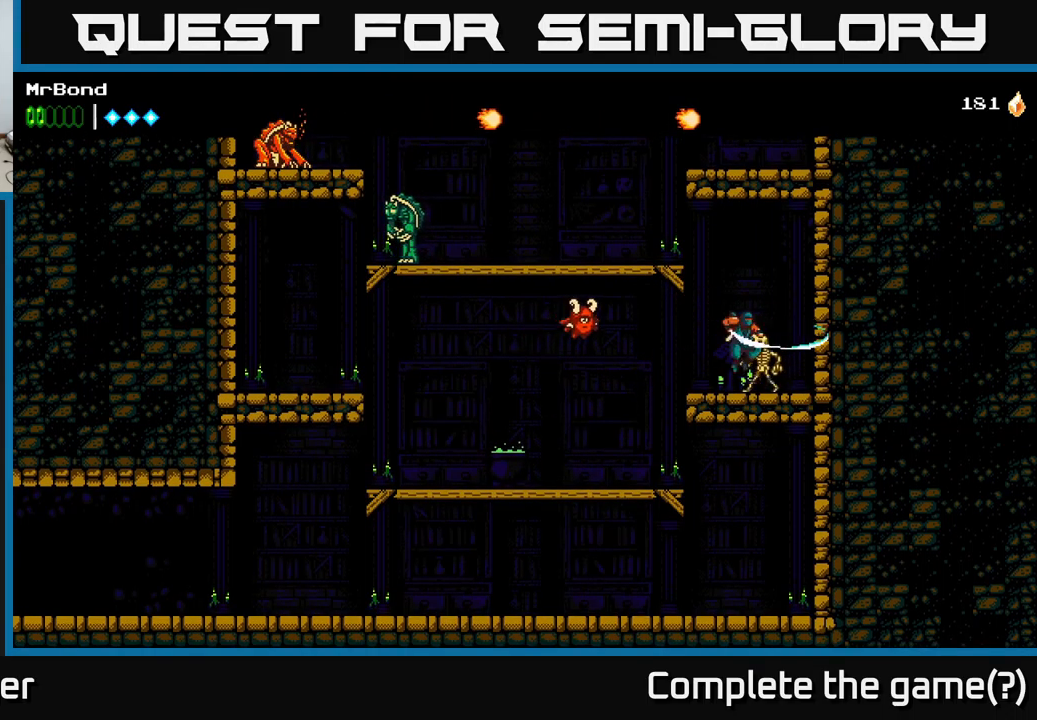
{"buttons": ["A", "DPAD_LEFT"], "left_stick": "center", "right_stick": "center", "events": [[33, "DPAD_RIGHT", "up"], [33, "X", "up"], [367, "DPAD_LEFT", "down"], [433, "A", "down"]]}
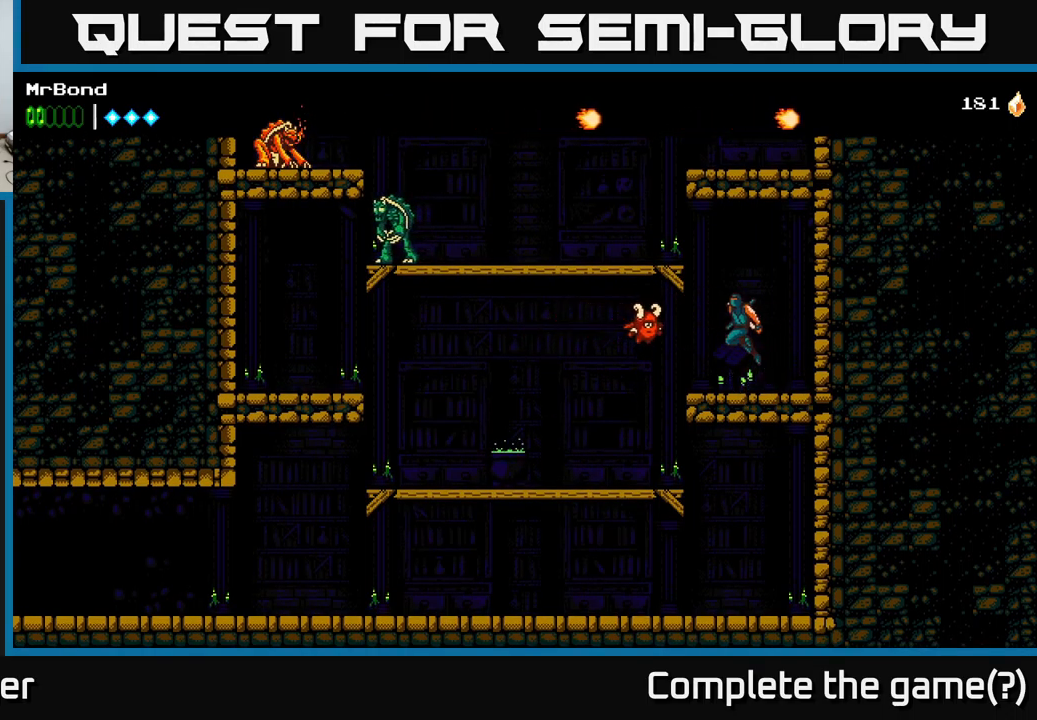
{"buttons": ["DPAD_LEFT"], "left_stick": "center", "right_stick": "center", "events": [[383, "A", "up"]]}
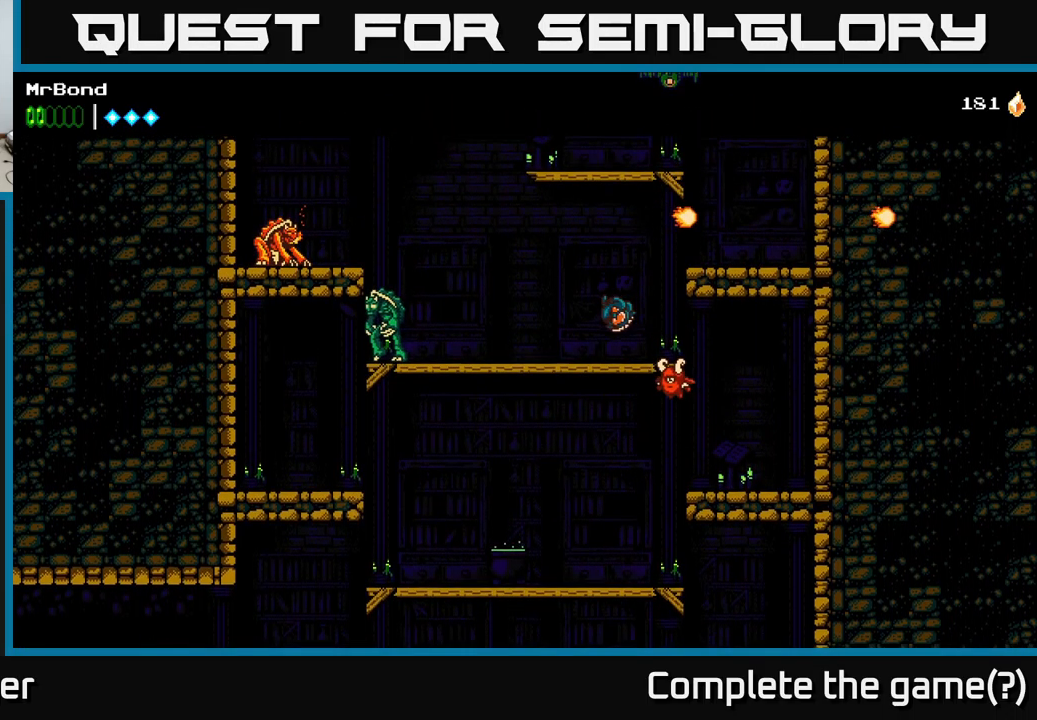
{"buttons": ["X", "DPAD_LEFT"], "left_stick": "center", "right_stick": "center", "events": [[433, "X", "down"]]}
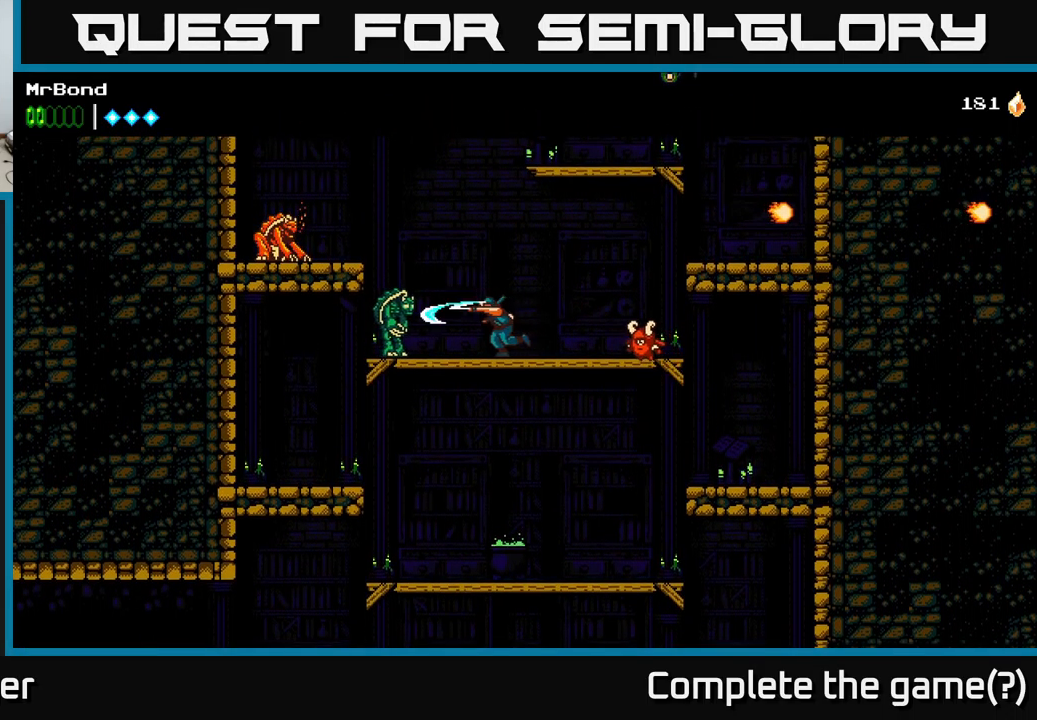
{"buttons": [], "left_stick": "center", "right_stick": "center", "events": [[117, "DPAD_LEFT", "up"], [117, "X", "up"], [233, "X", "down"], [383, "X", "up"]]}
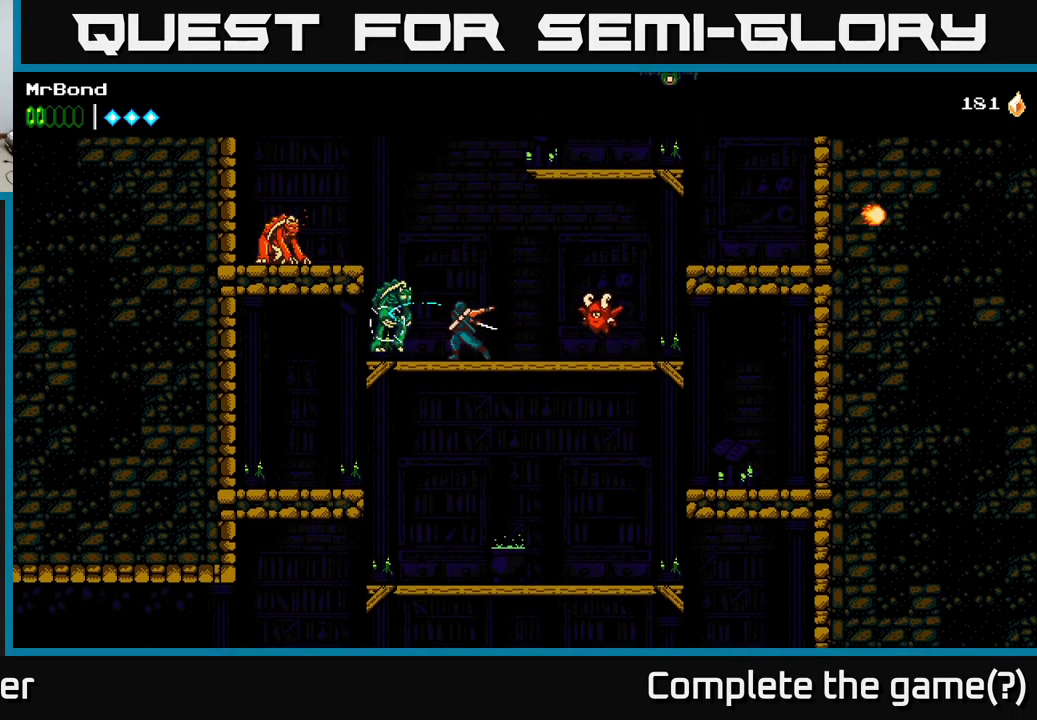
{"buttons": [], "left_stick": "center", "right_stick": "center", "events": [[33, "X", "down"], [117, "DPAD_LEFT", "down"], [167, "X", "up"], [217, "DPAD_LEFT", "up"]]}
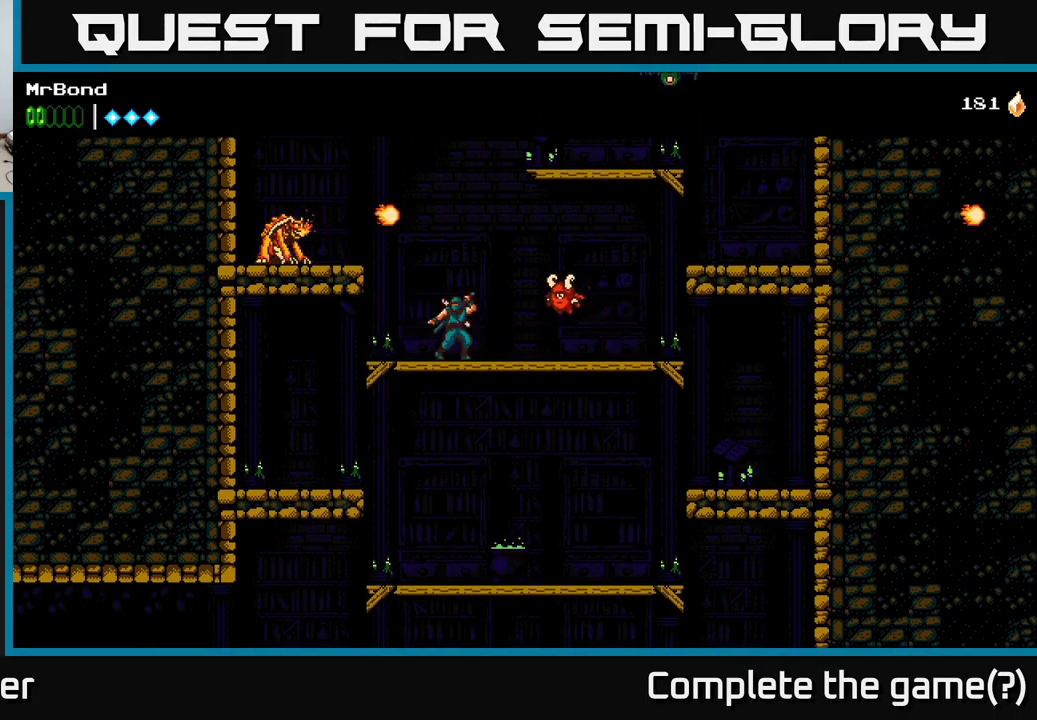
{"buttons": ["A", "DPAD_LEFT"], "left_stick": "center", "right_stick": "center", "events": [[50, "DPAD_LEFT", "down"], [117, "A", "down"], [300, "X", "down"], [433, "X", "up"]]}
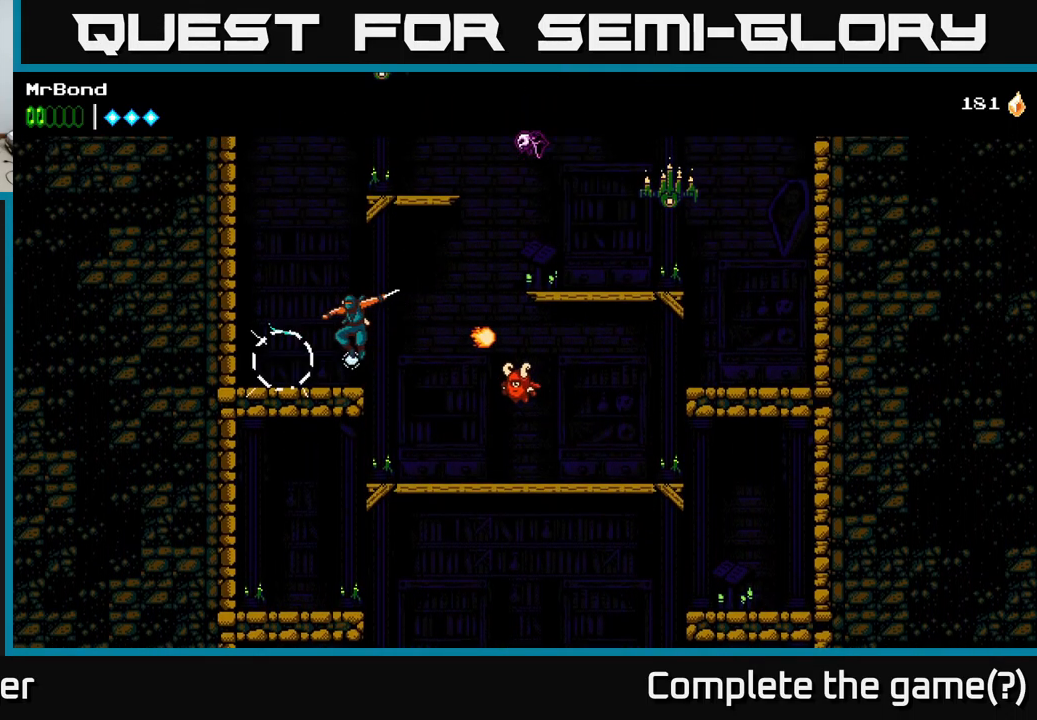
{"buttons": ["A", "DPAD_RIGHT"], "left_stick": "center", "right_stick": "center", "events": [[33, "A", "up"], [183, "DPAD_LEFT", "up"], [433, "A", "down"], [500, "DPAD_RIGHT", "down"]]}
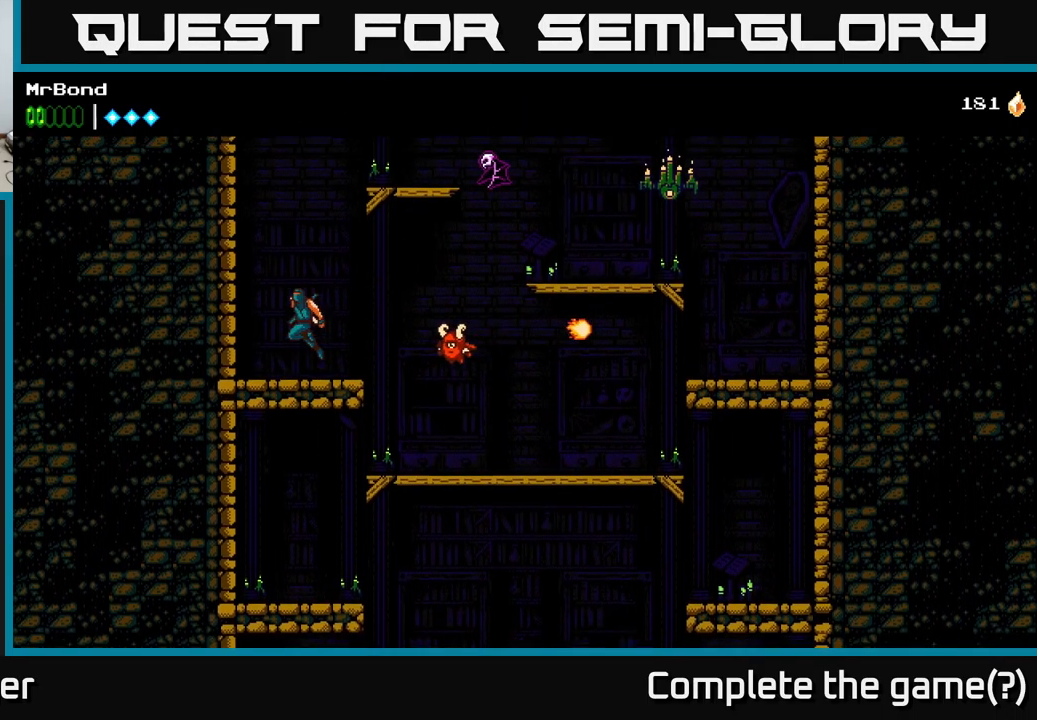
{"buttons": ["A", "X", "DPAD_RIGHT"], "left_stick": "center", "right_stick": "center", "events": [[350, "X", "down"]]}
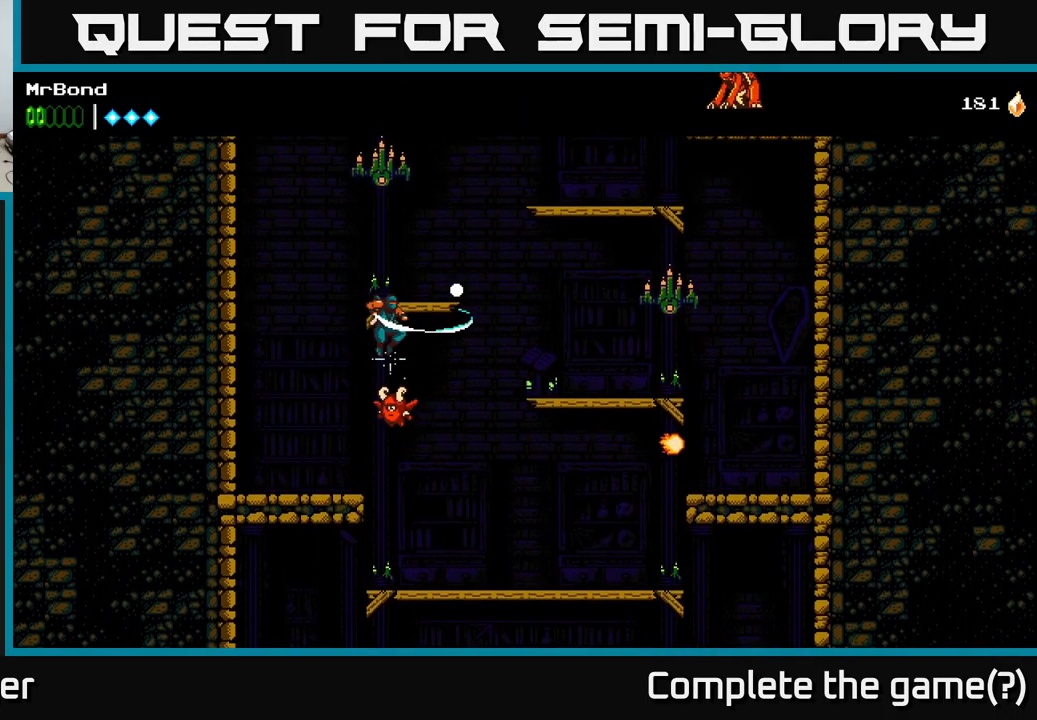
{"buttons": ["DPAD_RIGHT"], "left_stick": "center", "right_stick": "center", "events": [[50, "A", "up"], [50, "X", "up"], [100, "A", "down"], [450, "A", "up"]]}
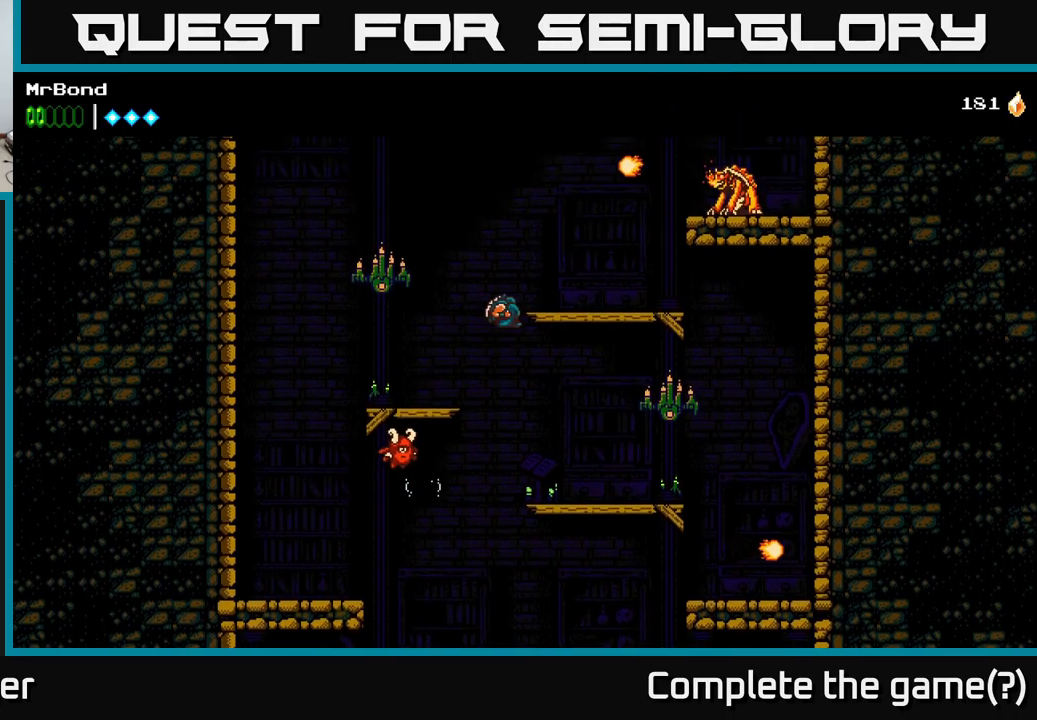
{"buttons": ["DPAD_RIGHT"], "left_stick": "center", "right_stick": "center", "events": [[334, "X", "down"], [484, "X", "up"]]}